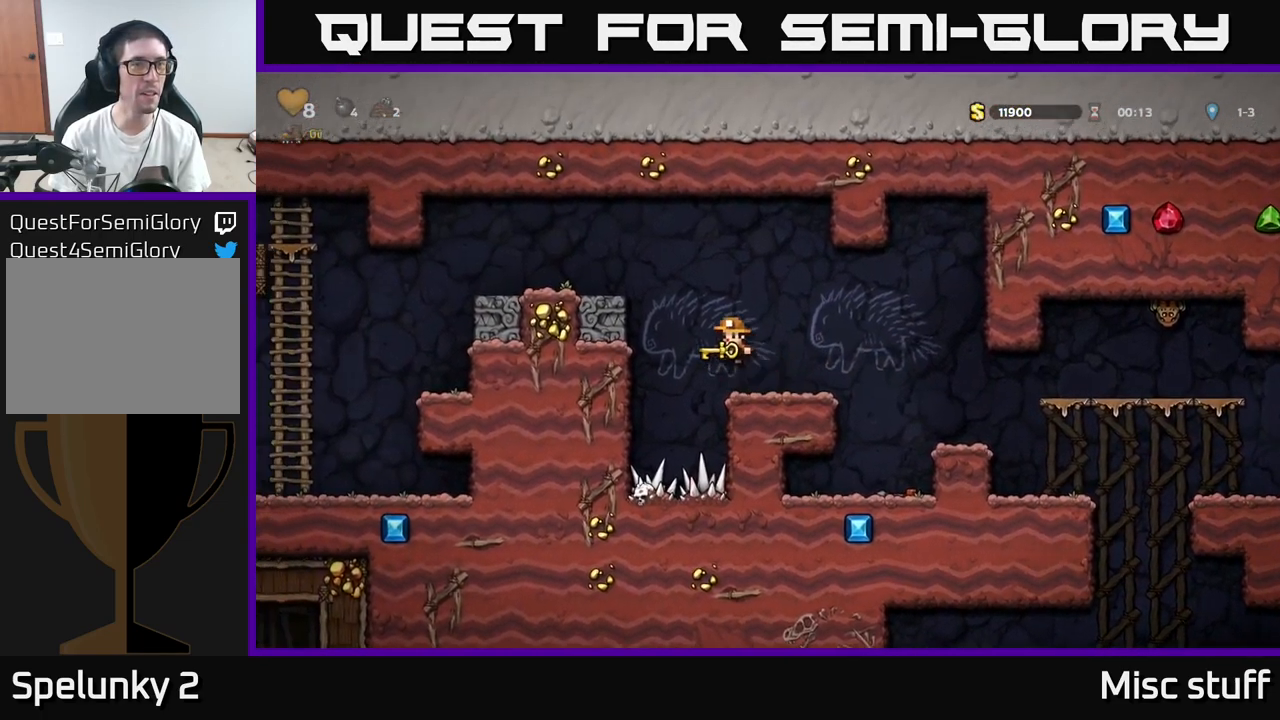
Gameplay with a controller (Xbox layout); each line is a JSON object with the inputs held at the frame after it. "events" lists button and stick changes between this image and that frame as [ms after this image, input, new state], when the widget could be followed in between. Not read: right_stick.
{"buttons": ["DPAD_LEFT"], "left_stick": "center", "events": [[200, "A", "up"], [317, "A", "down"], [400, "A", "up"]]}
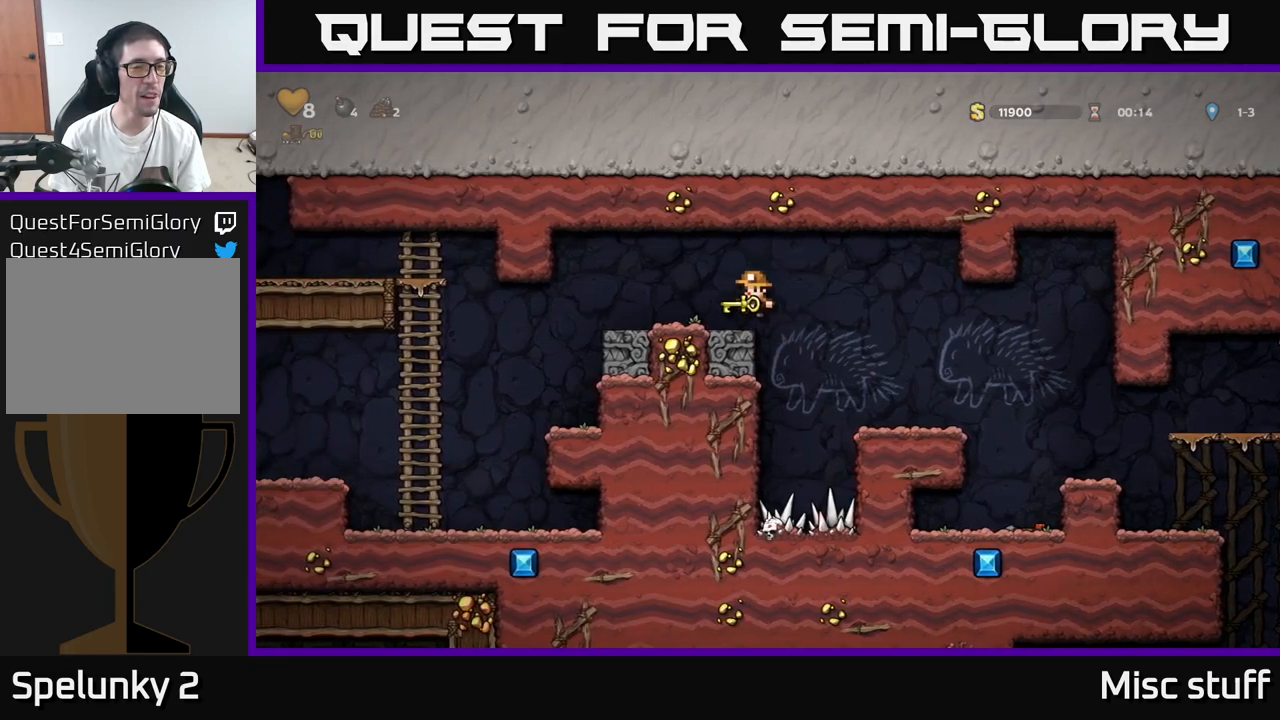
{"buttons": ["DPAD_LEFT"], "left_stick": "center", "events": []}
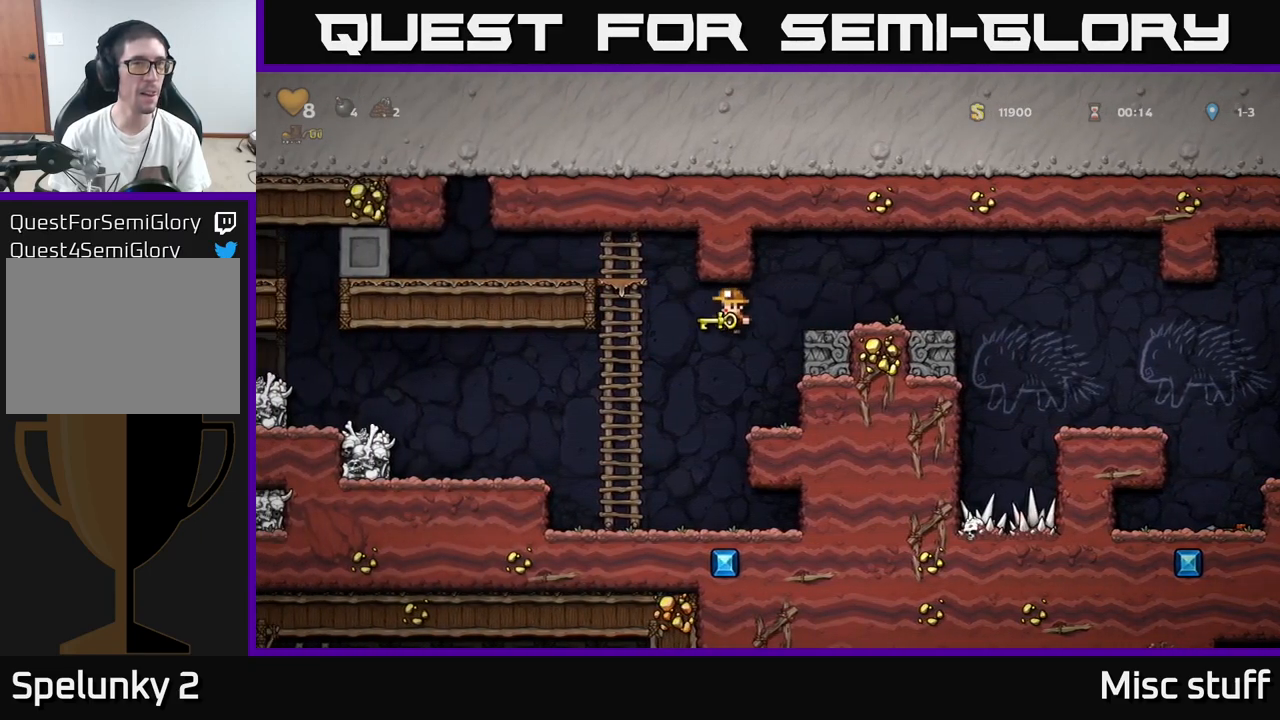
{"buttons": ["DPAD_DOWN"], "left_stick": "center", "events": [[184, "DPAD_LEFT", "up"], [250, "DPAD_DOWN", "down"]]}
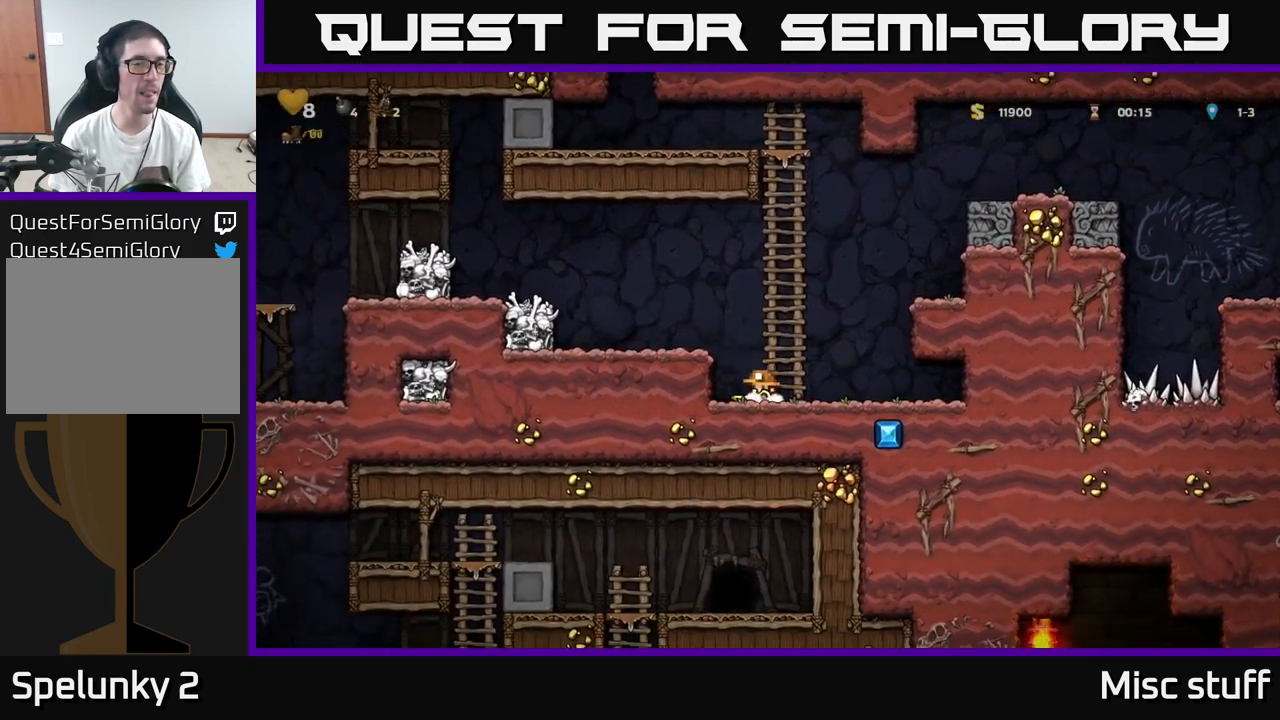
{"buttons": ["DPAD_DOWN"], "left_stick": "center", "events": []}
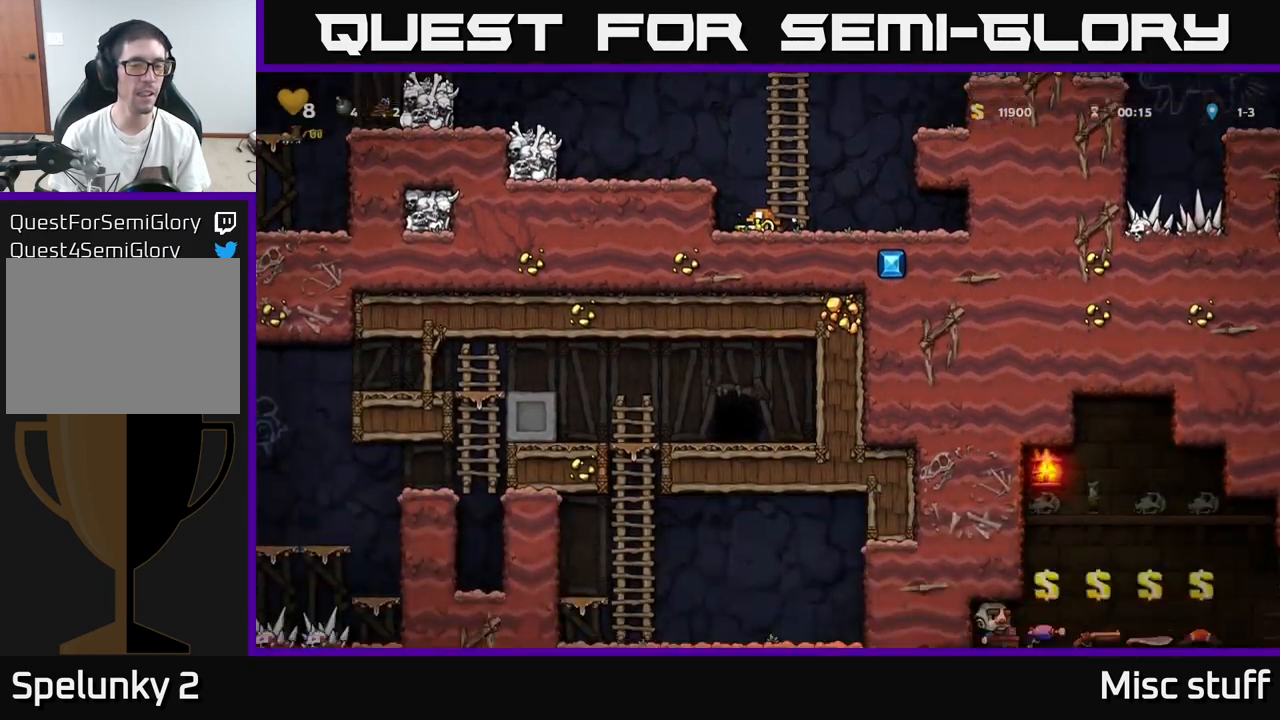
{"buttons": ["DPAD_DOWN"], "left_stick": "center", "events": []}
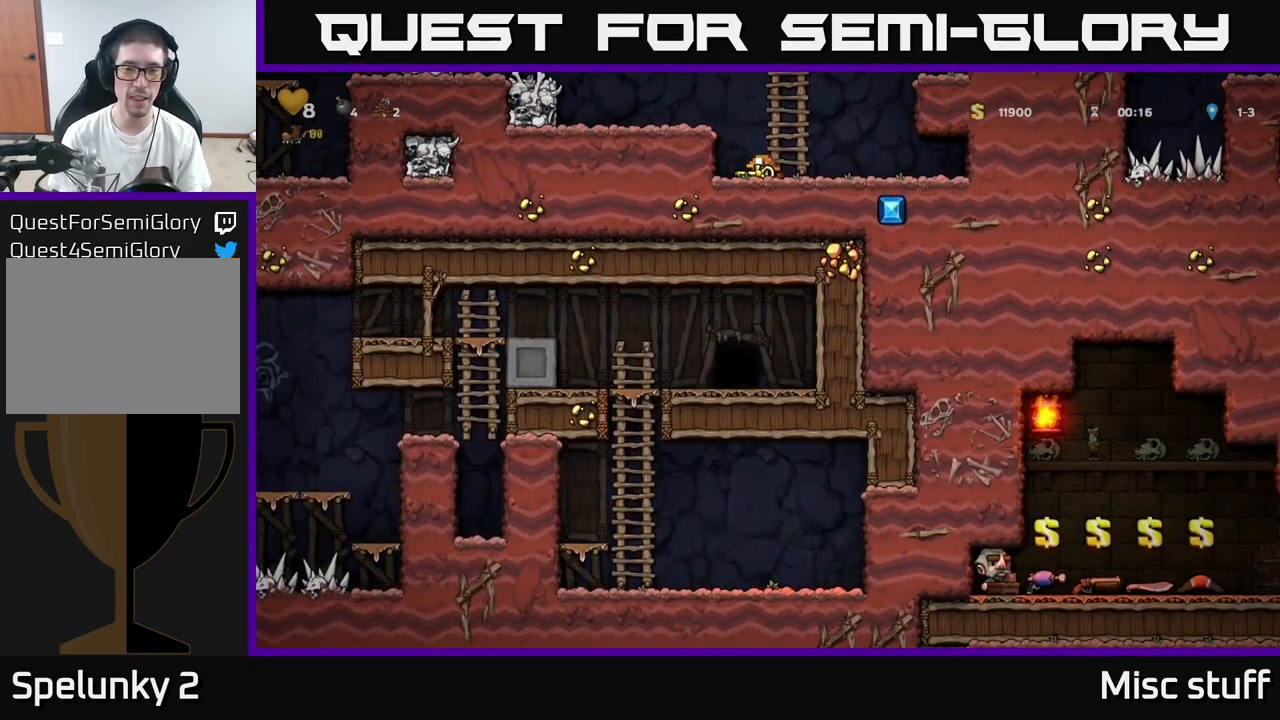
{"buttons": ["DPAD_DOWN"], "left_stick": "center", "events": [[200, "DPAD_DOWN", "up"], [234, "DPAD_LEFT", "down"], [284, "DPAD_DOWN", "down"], [350, "DPAD_LEFT", "up"], [367, "L1", "down"], [467, "L1", "up"]]}
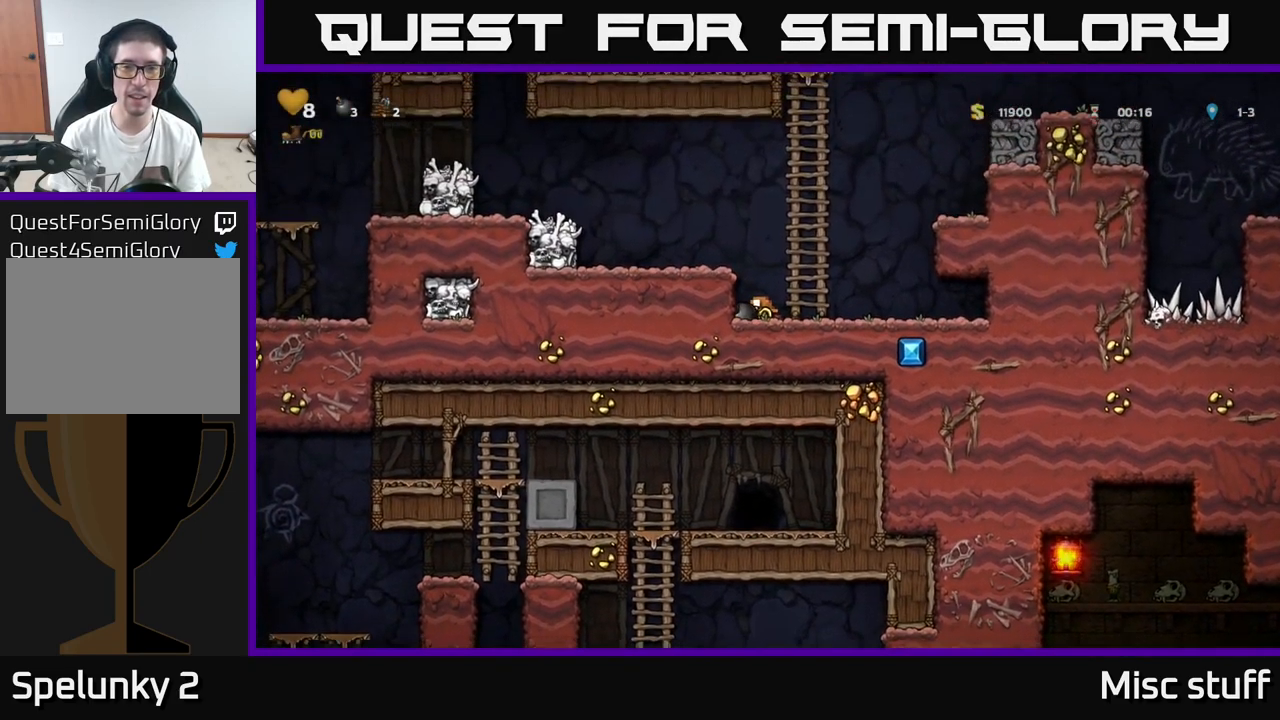
{"buttons": [], "left_stick": "center", "events": [[17, "DPAD_DOWN", "up"], [150, "A", "down"], [184, "DPAD_LEFT", "down"], [300, "A", "up"], [384, "DPAD_LEFT", "up"]]}
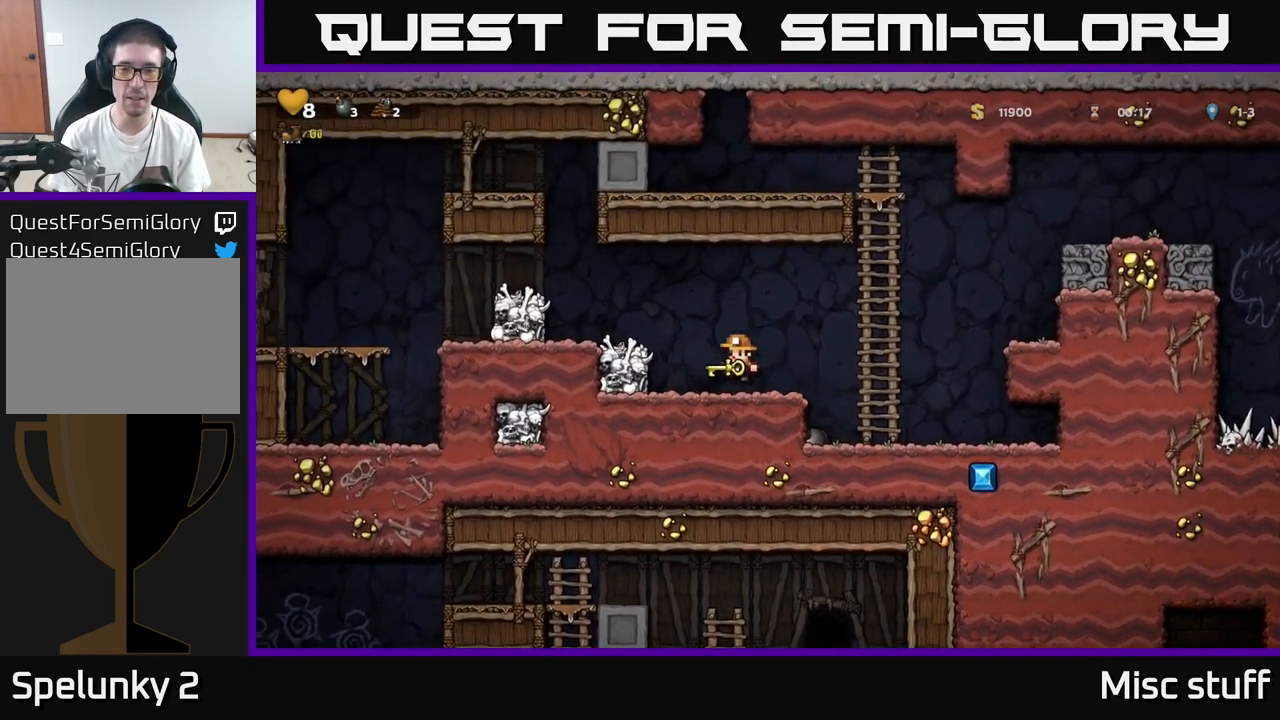
{"buttons": ["DPAD_RIGHT"], "left_stick": "center", "events": [[34, "DPAD_RIGHT", "down"], [150, "A", "down"], [484, "A", "up"]]}
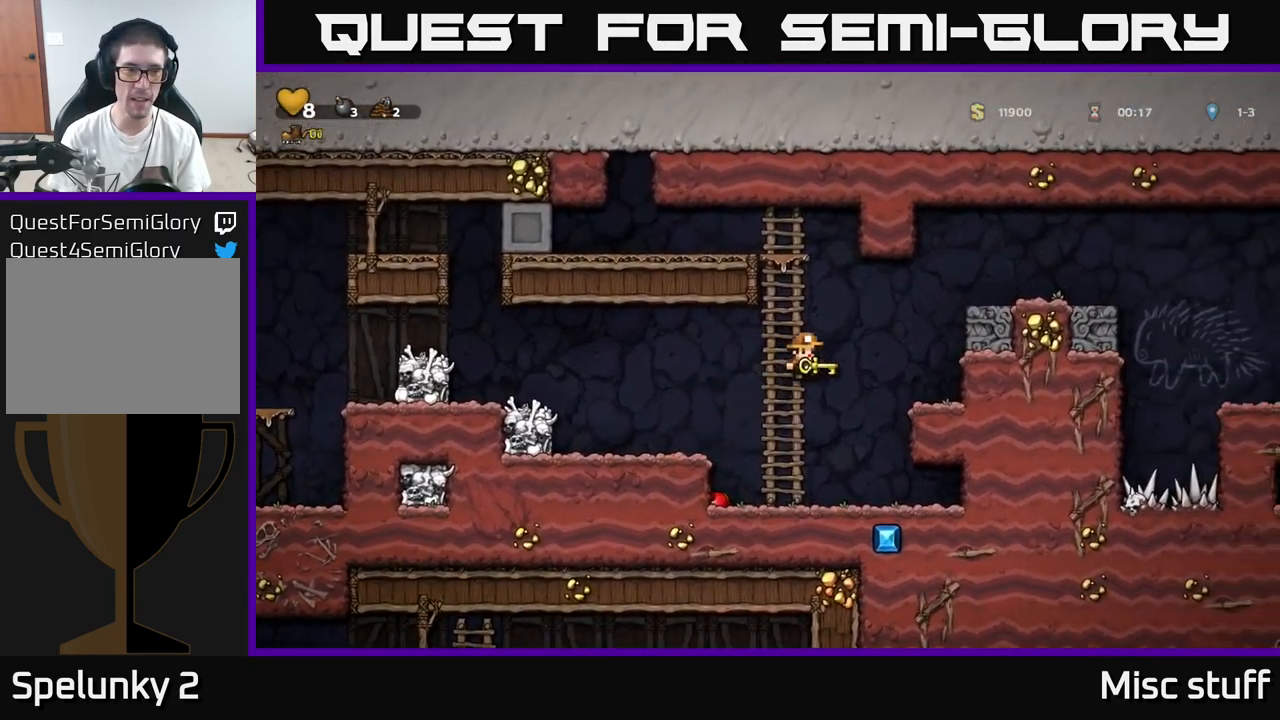
{"buttons": ["DPAD_RIGHT"], "left_stick": "center", "events": []}
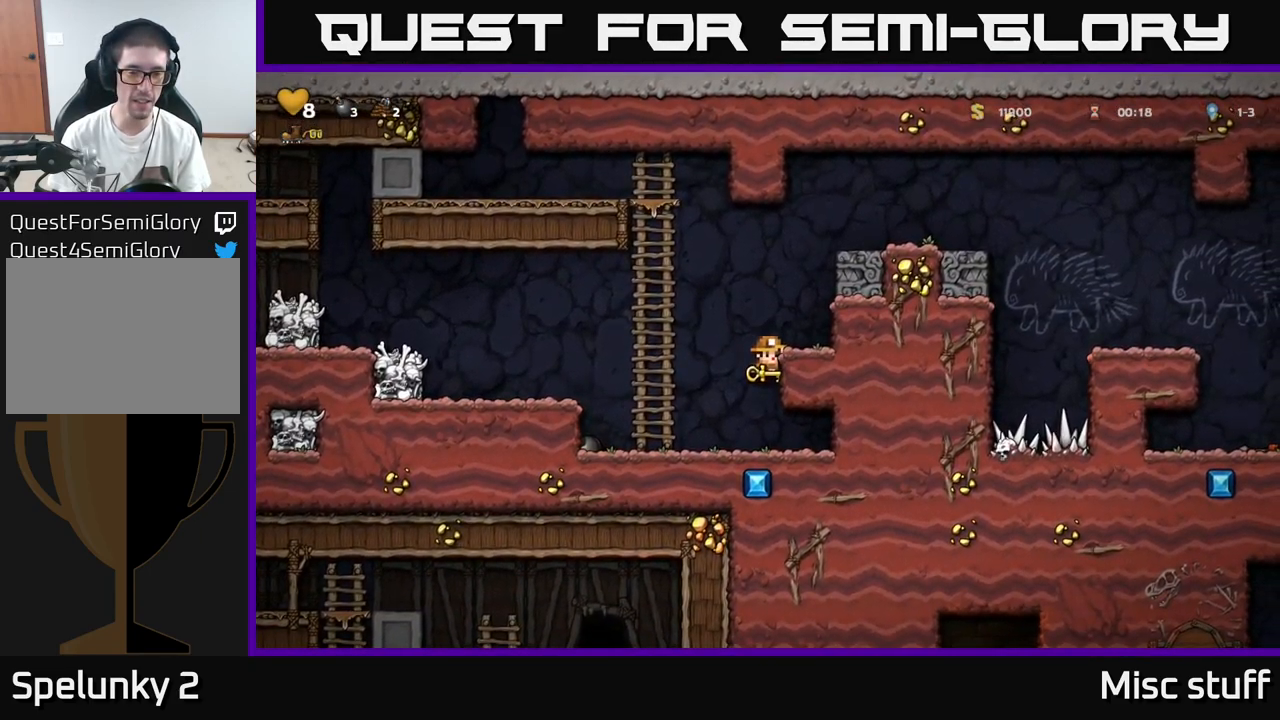
{"buttons": ["DPAD_RIGHT"], "left_stick": "center", "events": []}
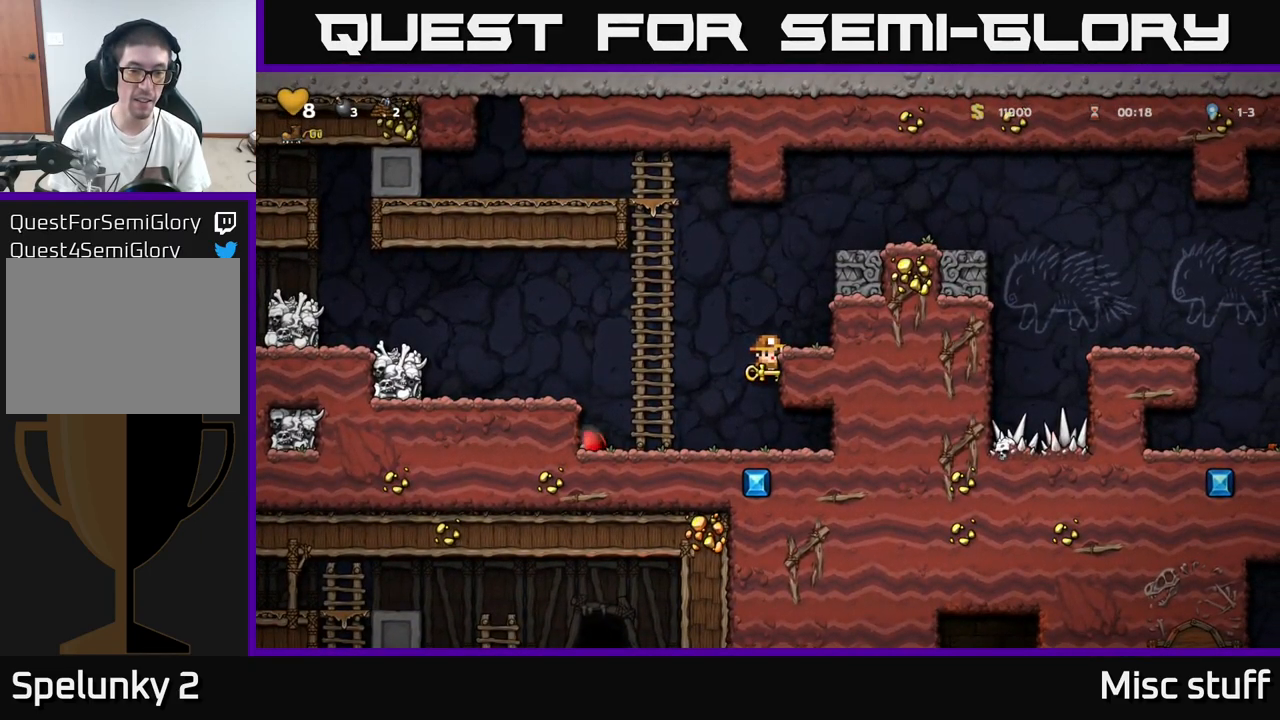
{"buttons": ["DPAD_RIGHT"], "left_stick": "center", "events": []}
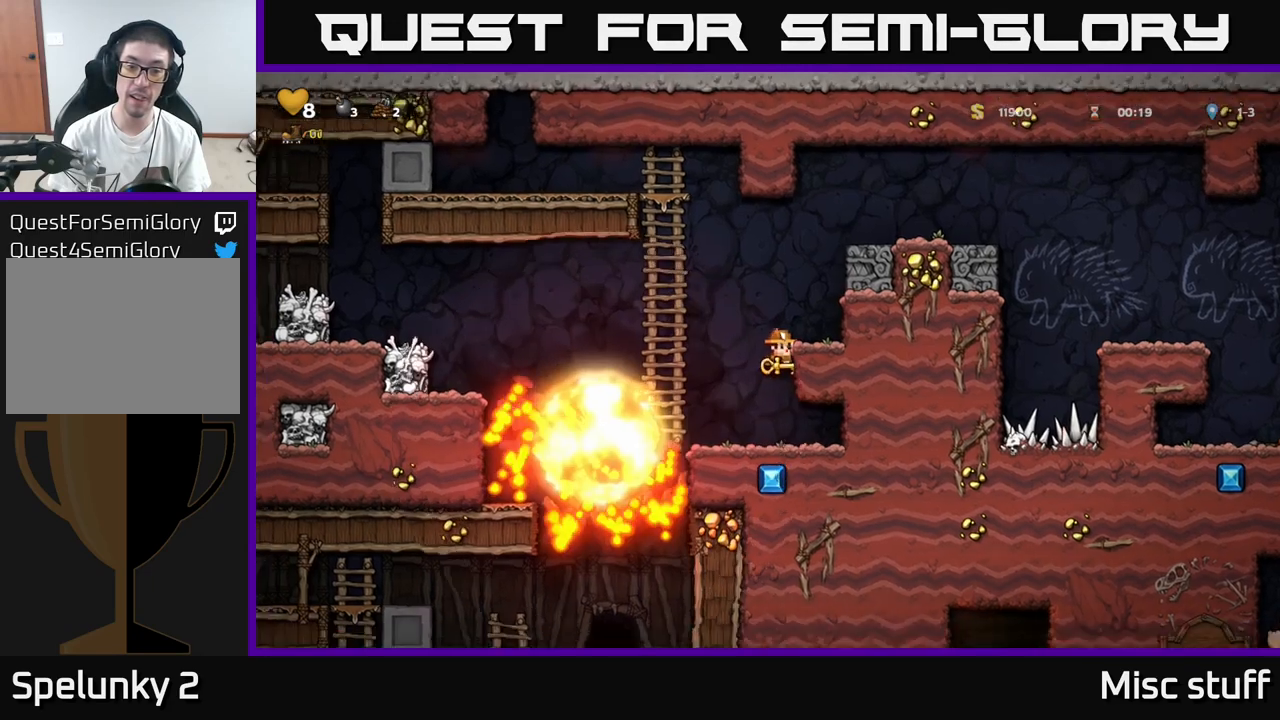
{"buttons": ["A", "DPAD_DOWN"], "left_stick": "center", "events": [[483, "DPAD_DOWN", "down"], [500, "A", "down"], [500, "DPAD_RIGHT", "up"]]}
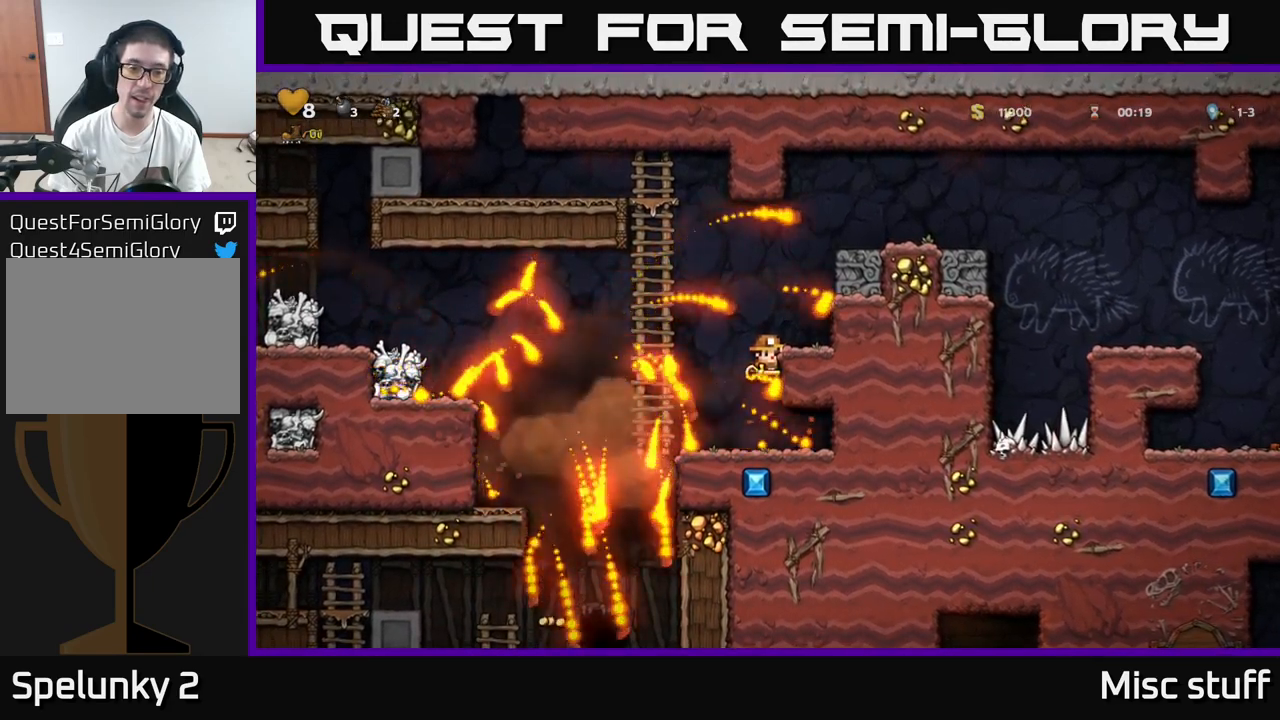
{"buttons": [], "left_stick": "center", "events": [[83, "A", "up"], [116, "DPAD_DOWN", "up"]]}
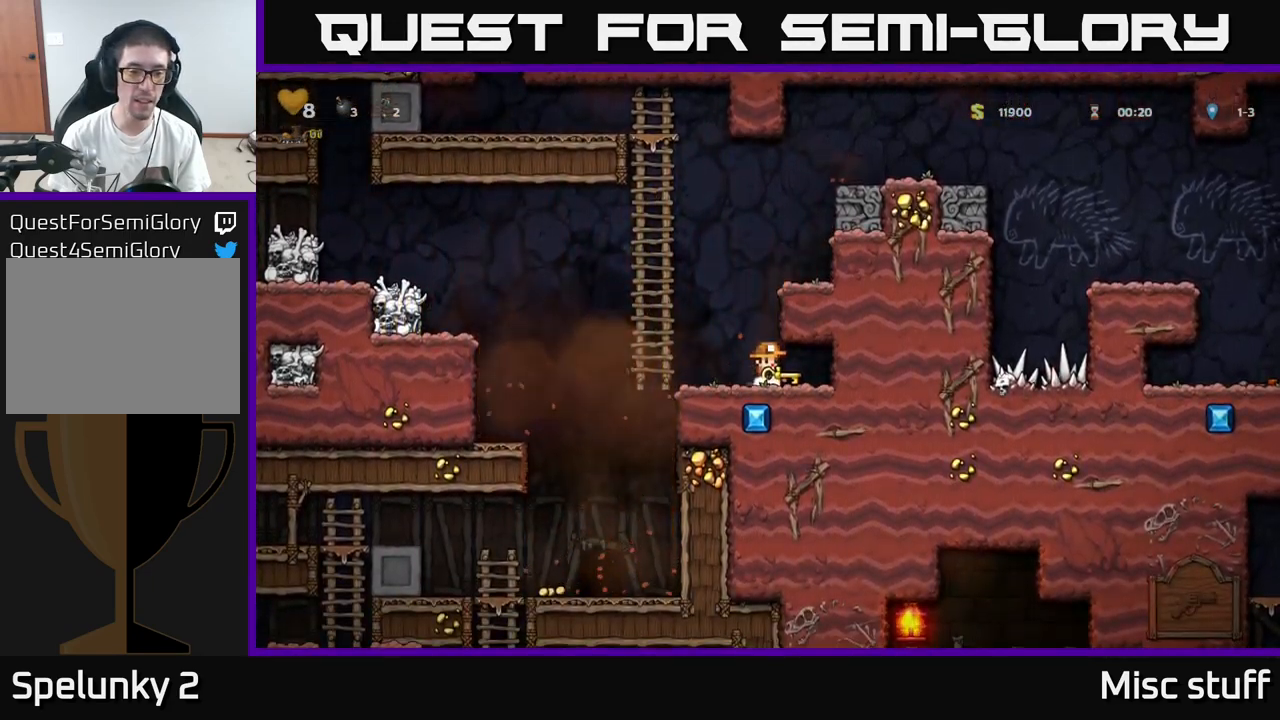
{"buttons": [], "left_stick": "center", "events": []}
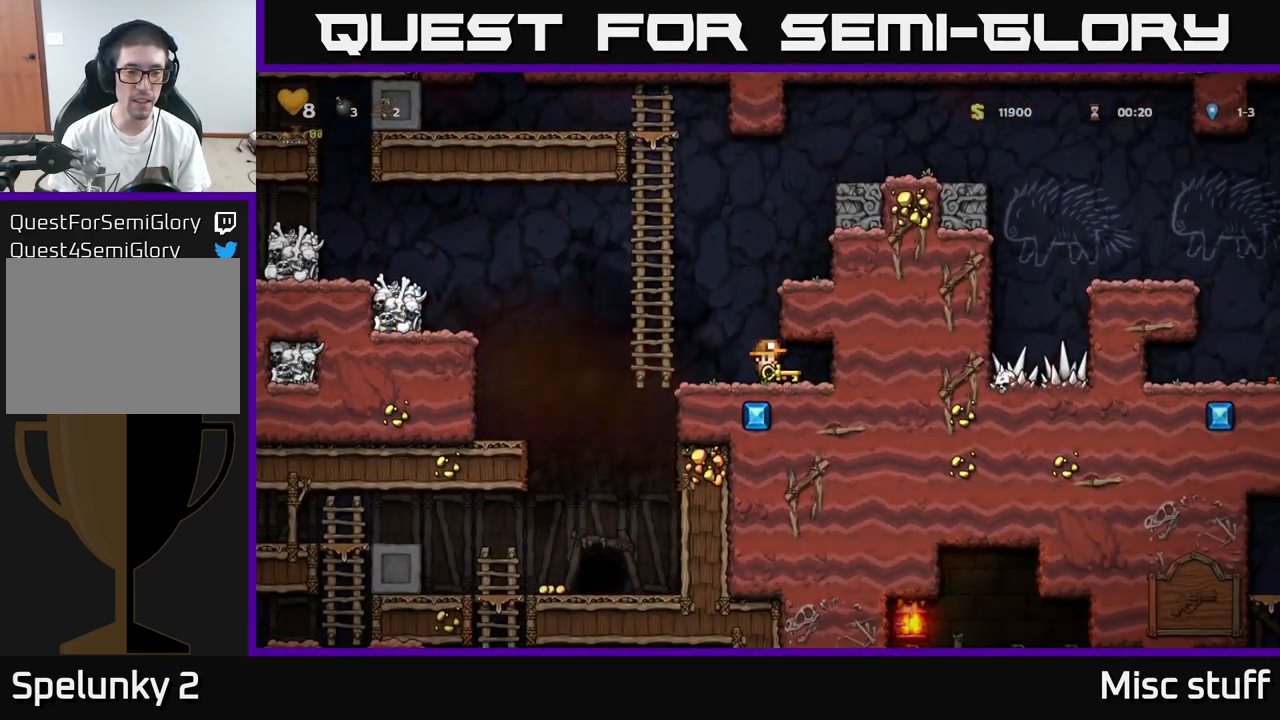
{"buttons": [], "left_stick": "center", "events": []}
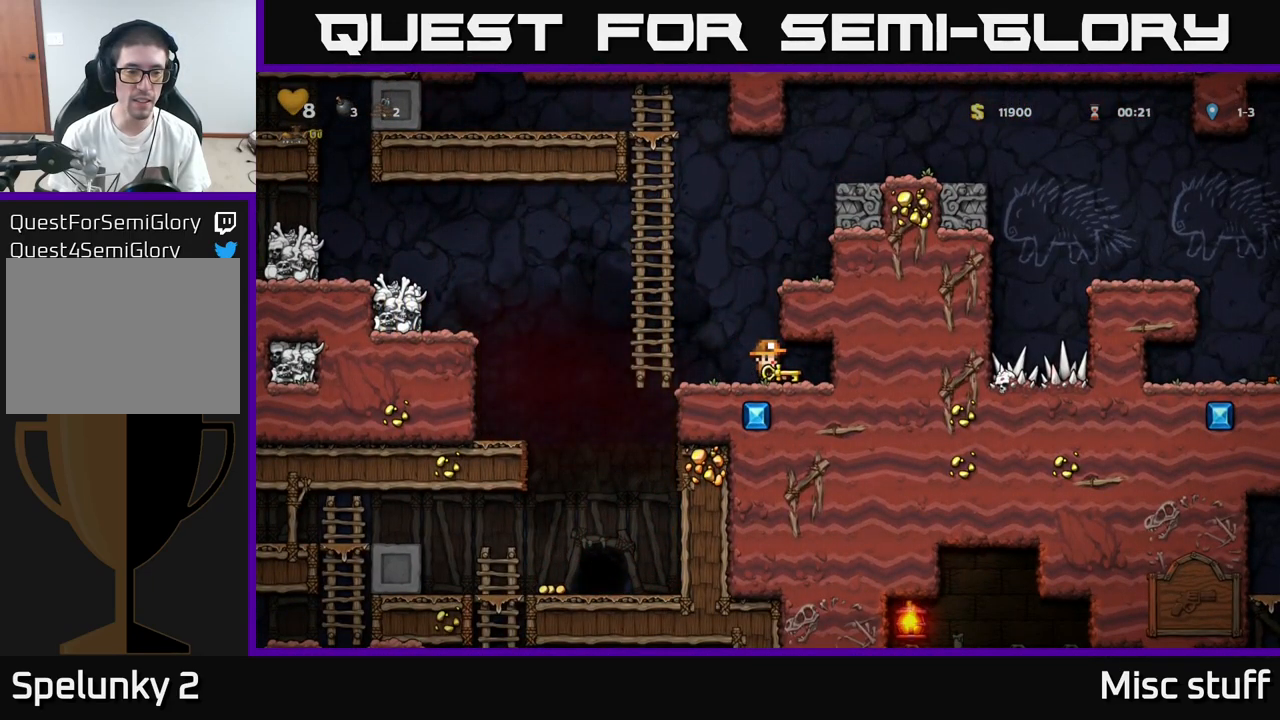
{"buttons": ["DPAD_LEFT"], "left_stick": "center", "events": [[433, "DPAD_LEFT", "down"]]}
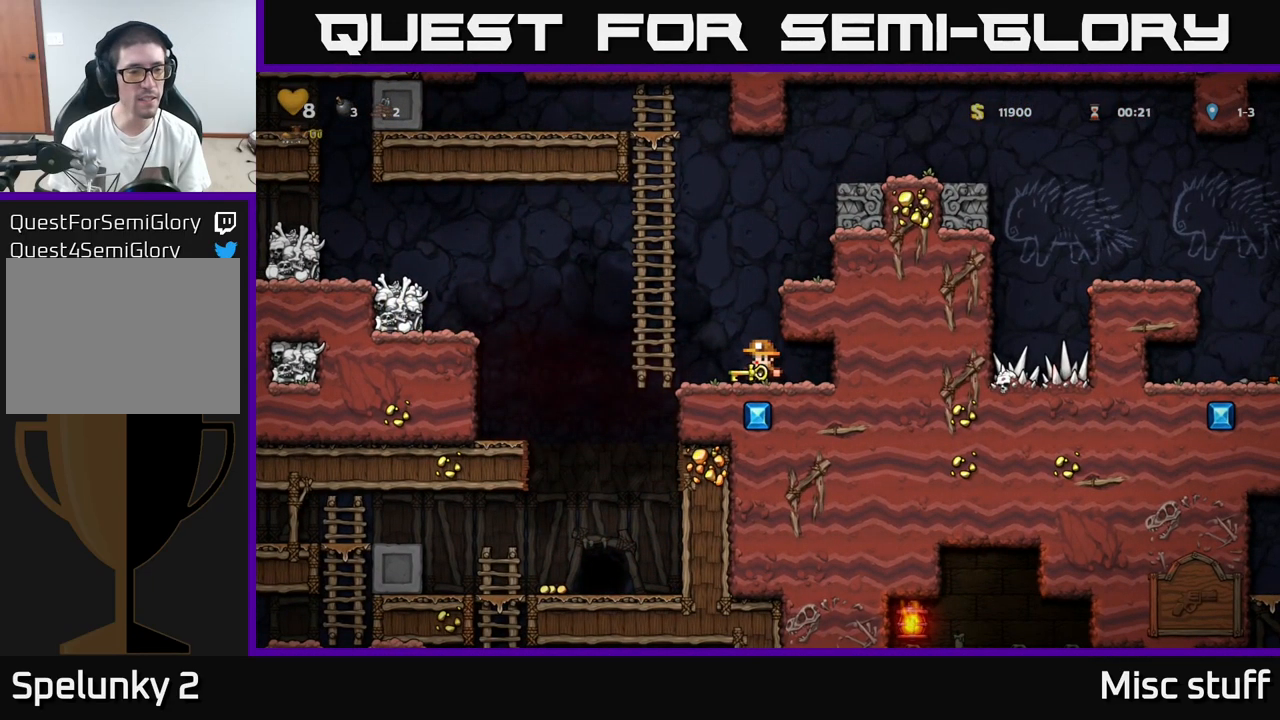
{"buttons": [], "left_stick": "center", "events": [[200, "DPAD_LEFT", "up"]]}
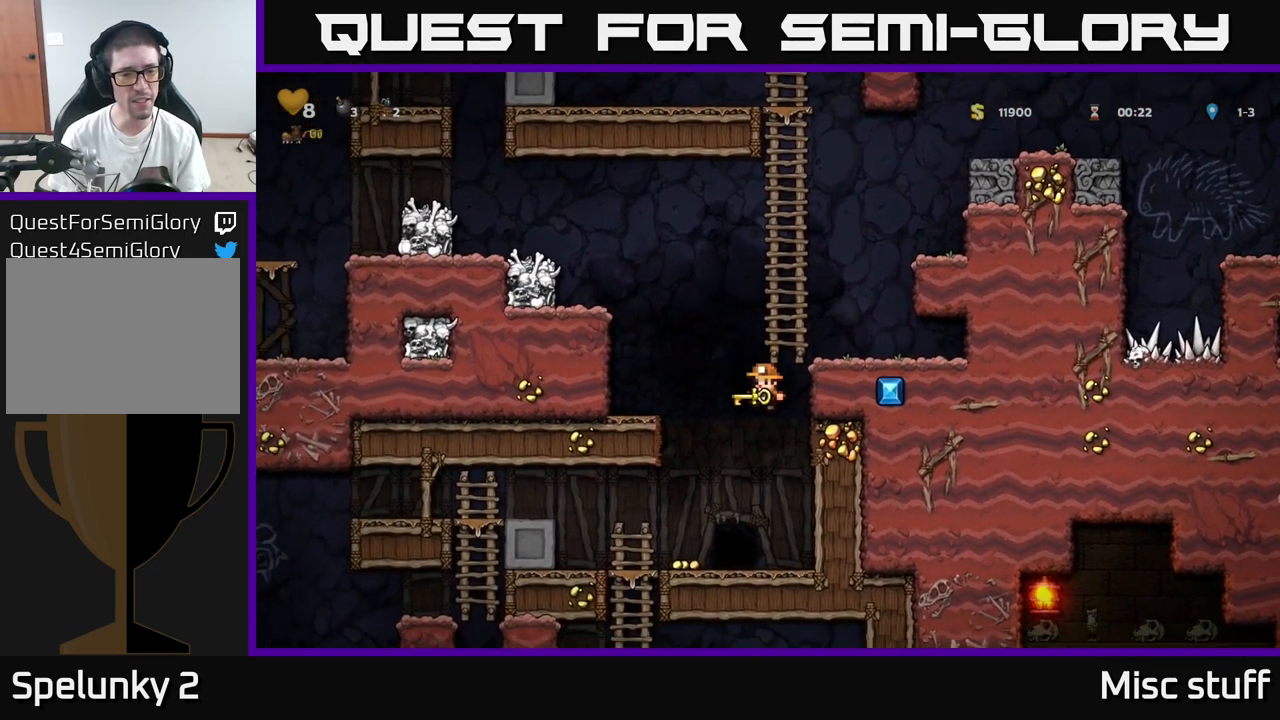
{"buttons": [], "left_stick": "center", "events": [[33, "DPAD_LEFT", "down"], [400, "DPAD_LEFT", "up"]]}
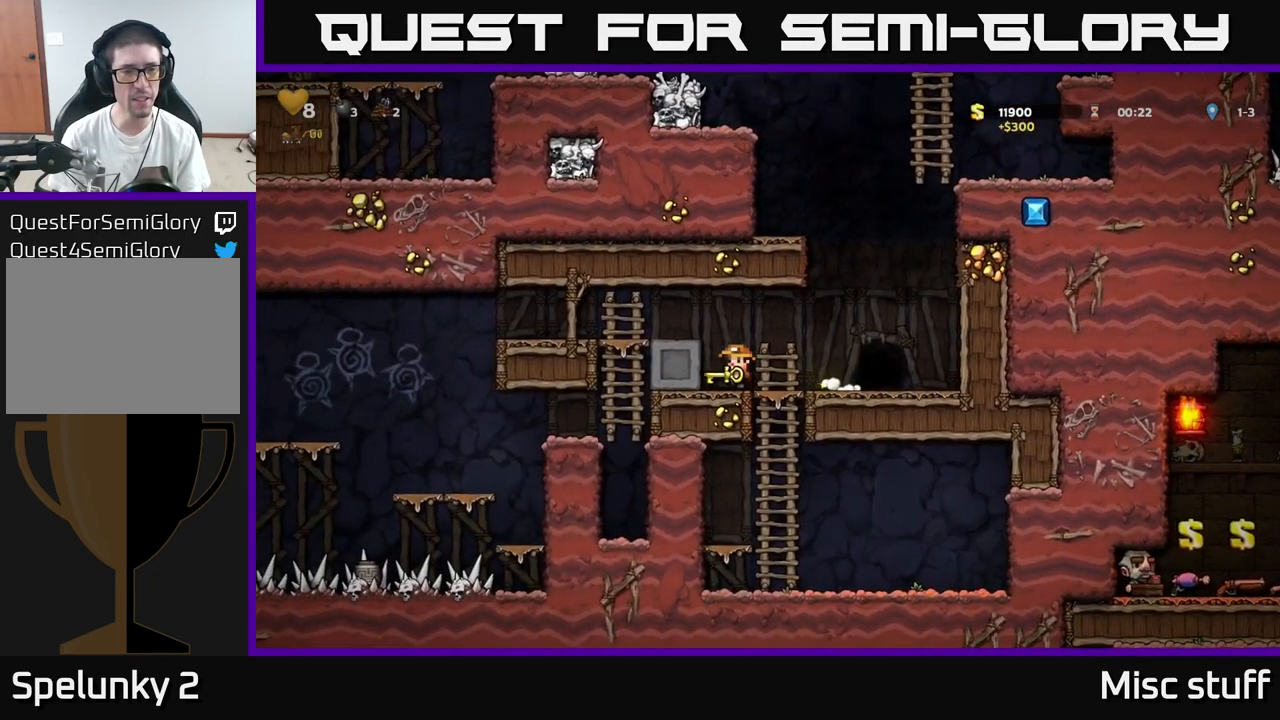
{"buttons": ["A", "DPAD_LEFT"], "left_stick": "center", "events": [[333, "A", "down"], [400, "DPAD_LEFT", "down"]]}
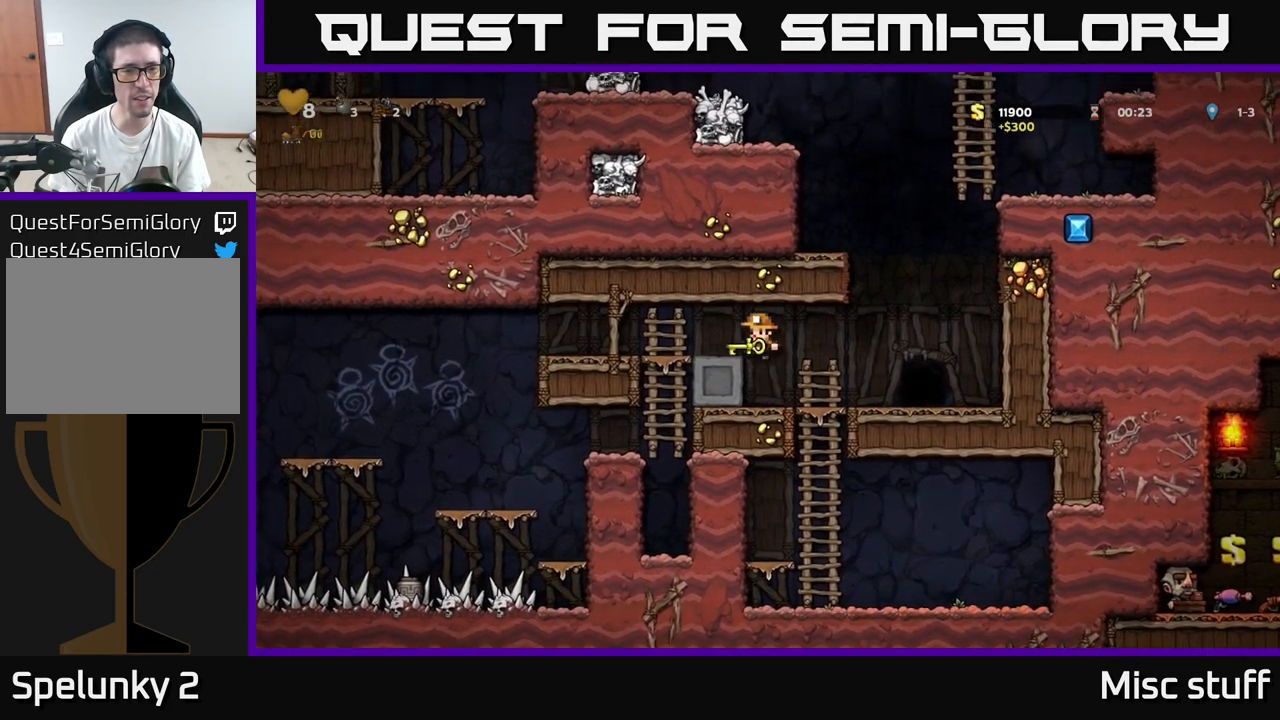
{"buttons": [], "left_stick": "center", "events": [[33, "A", "up"], [350, "DPAD_LEFT", "up"]]}
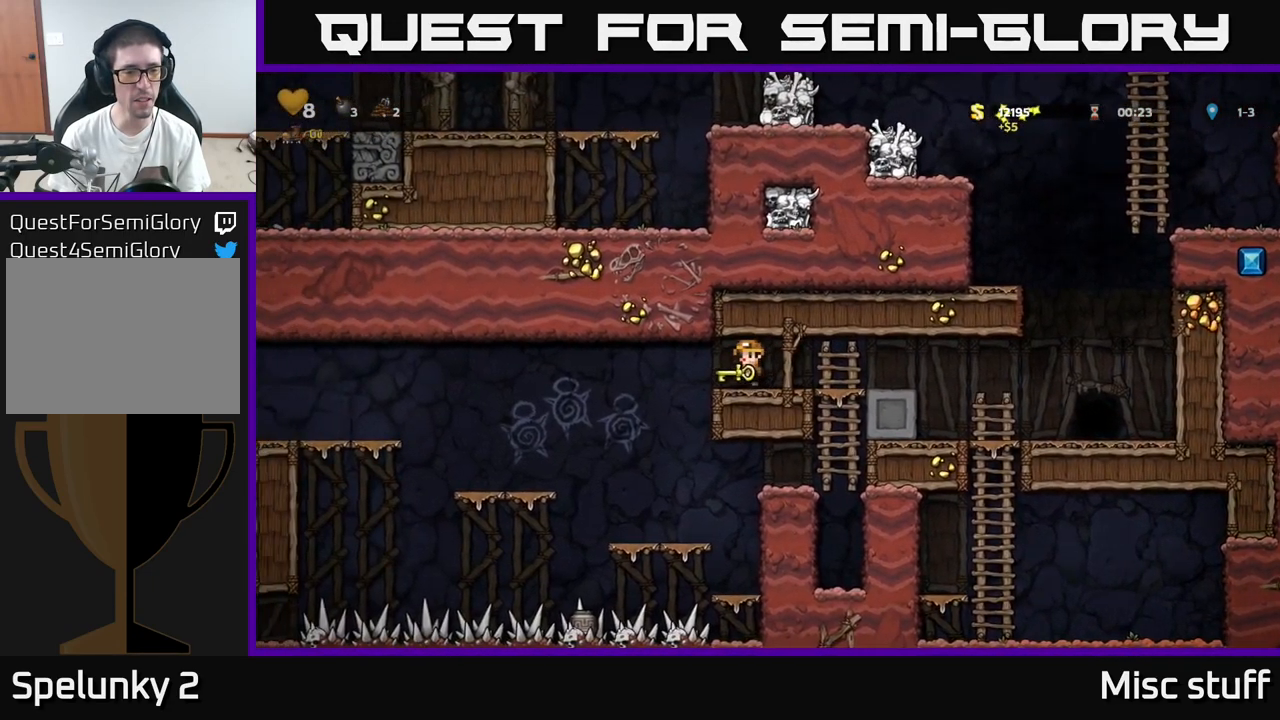
{"buttons": [], "left_stick": "center", "events": []}
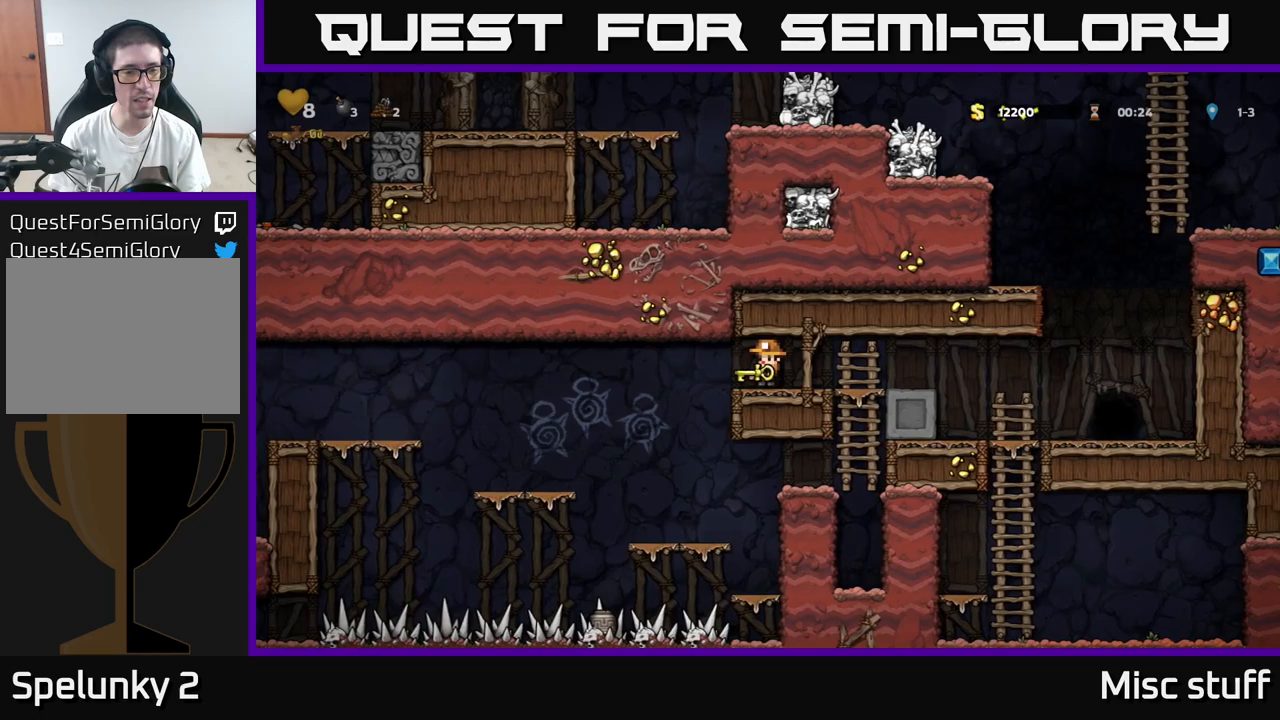
{"buttons": [], "left_stick": "center", "events": [[250, "DPAD_LEFT", "down"], [417, "DPAD_LEFT", "up"]]}
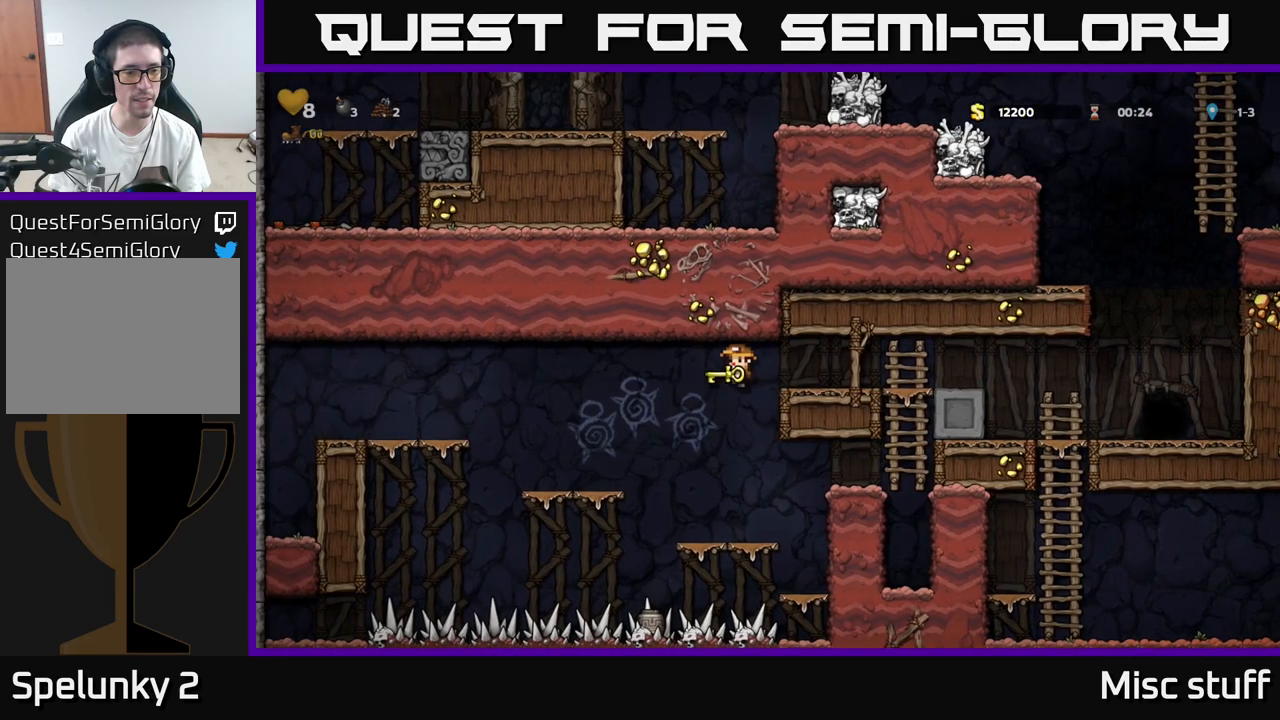
{"buttons": ["A", "DPAD_RIGHT"], "left_stick": "center", "events": [[317, "DPAD_RIGHT", "down"], [483, "A", "down"]]}
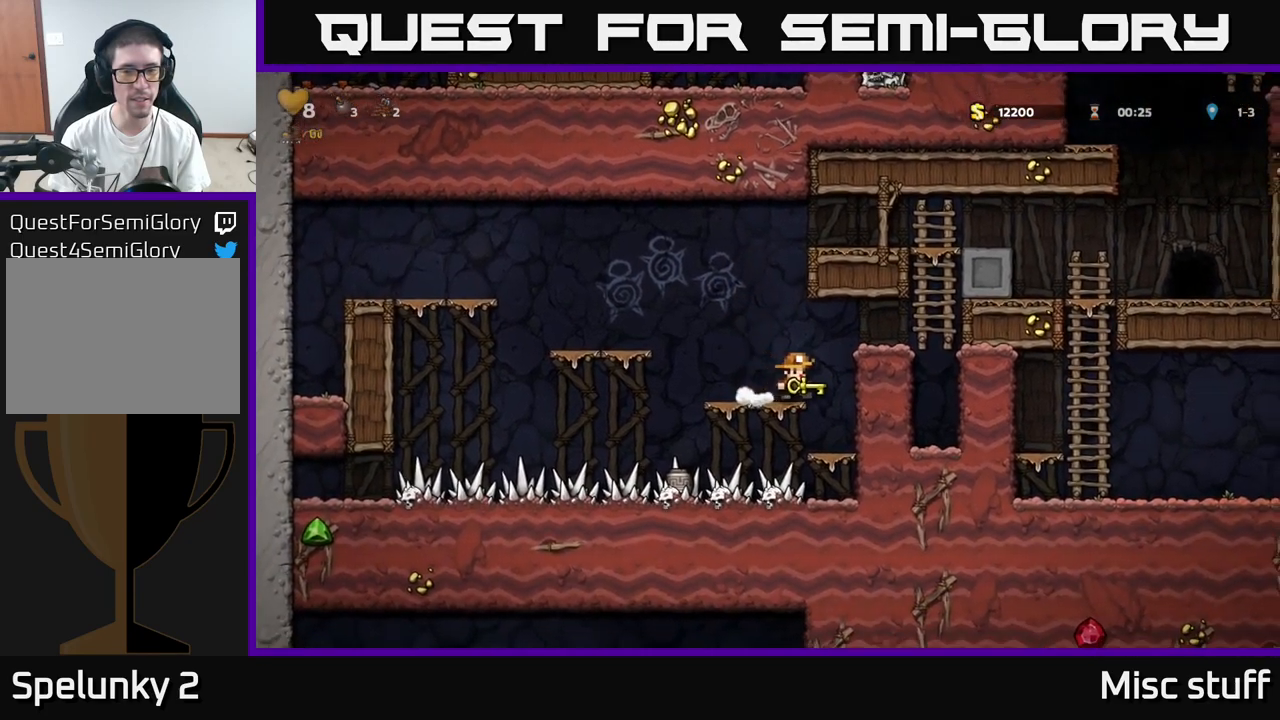
{"buttons": ["DPAD_UP"], "left_stick": "center", "events": [[133, "A", "up"], [350, "A", "down"], [350, "DPAD_UP", "down"], [367, "DPAD_RIGHT", "up"], [400, "A", "up"]]}
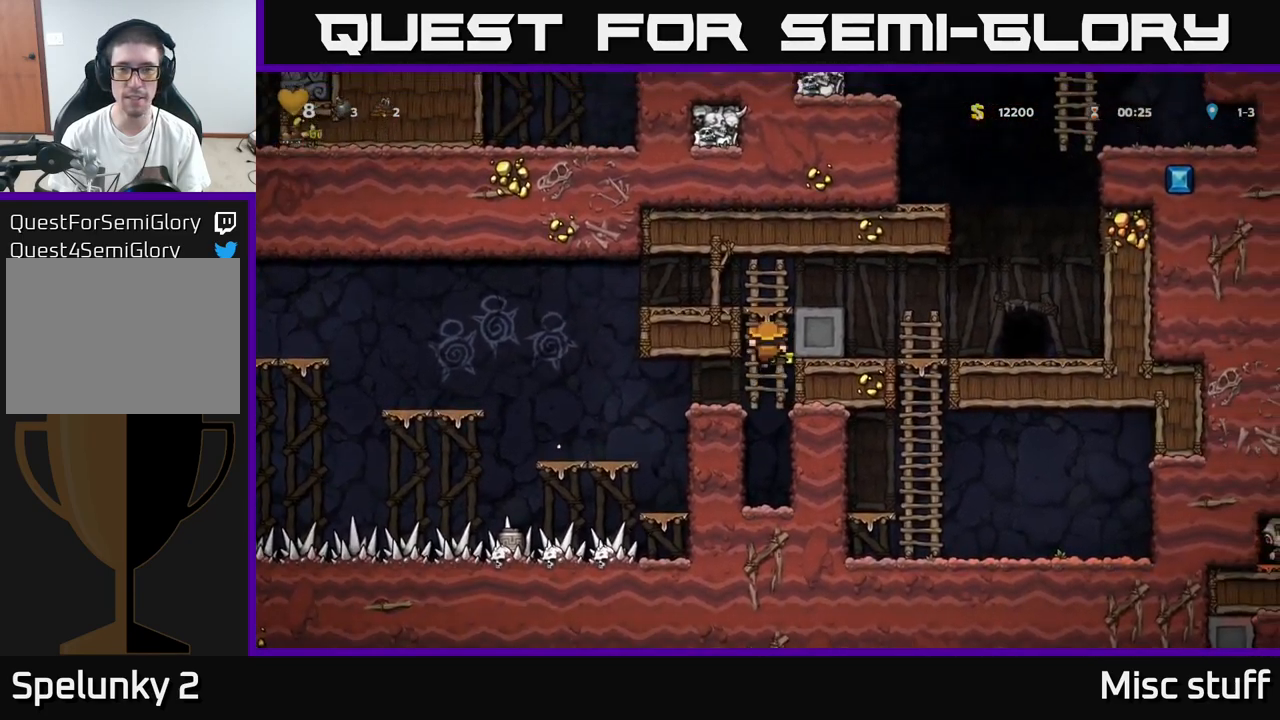
{"buttons": ["DPAD_RIGHT"], "left_stick": "center", "events": [[200, "A", "down"], [217, "DPAD_RIGHT", "down"], [267, "DPAD_UP", "up"], [383, "A", "up"]]}
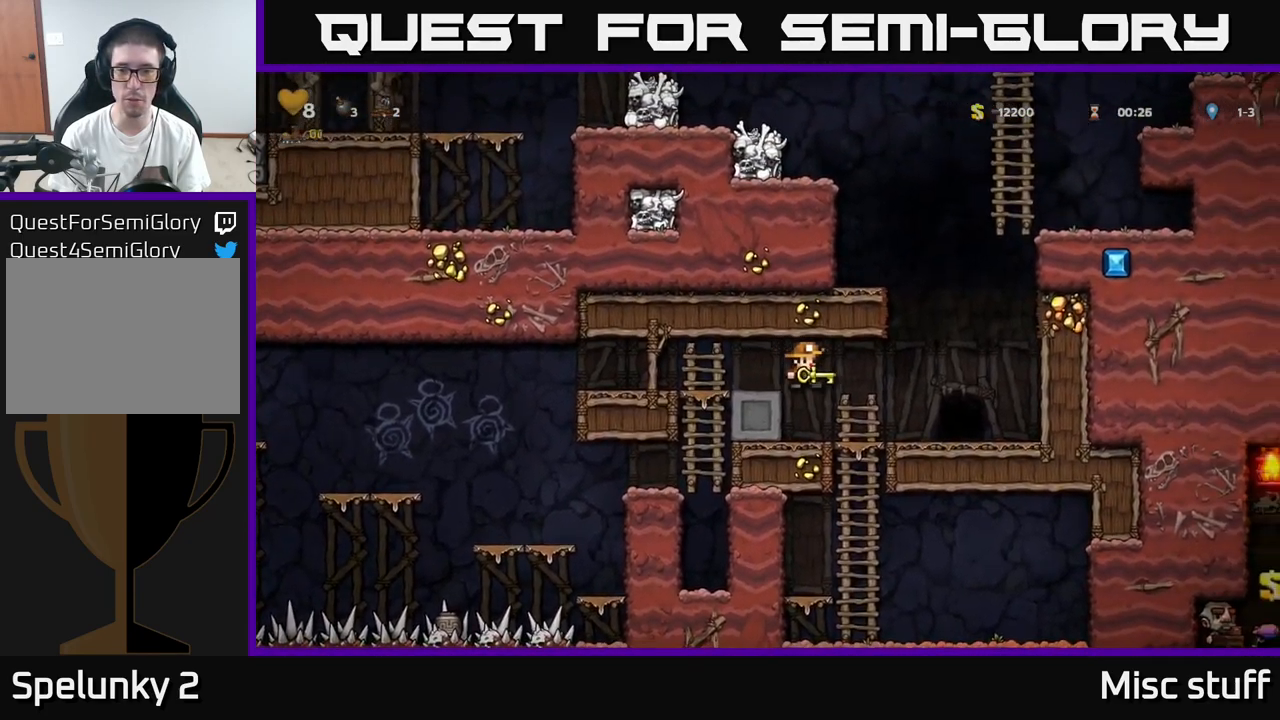
{"buttons": ["L2"], "left_stick": "center", "events": [[117, "DPAD_RIGHT", "up"], [283, "DPAD_RIGHT", "down"], [417, "DPAD_RIGHT", "up"], [417, "L2", "down"]]}
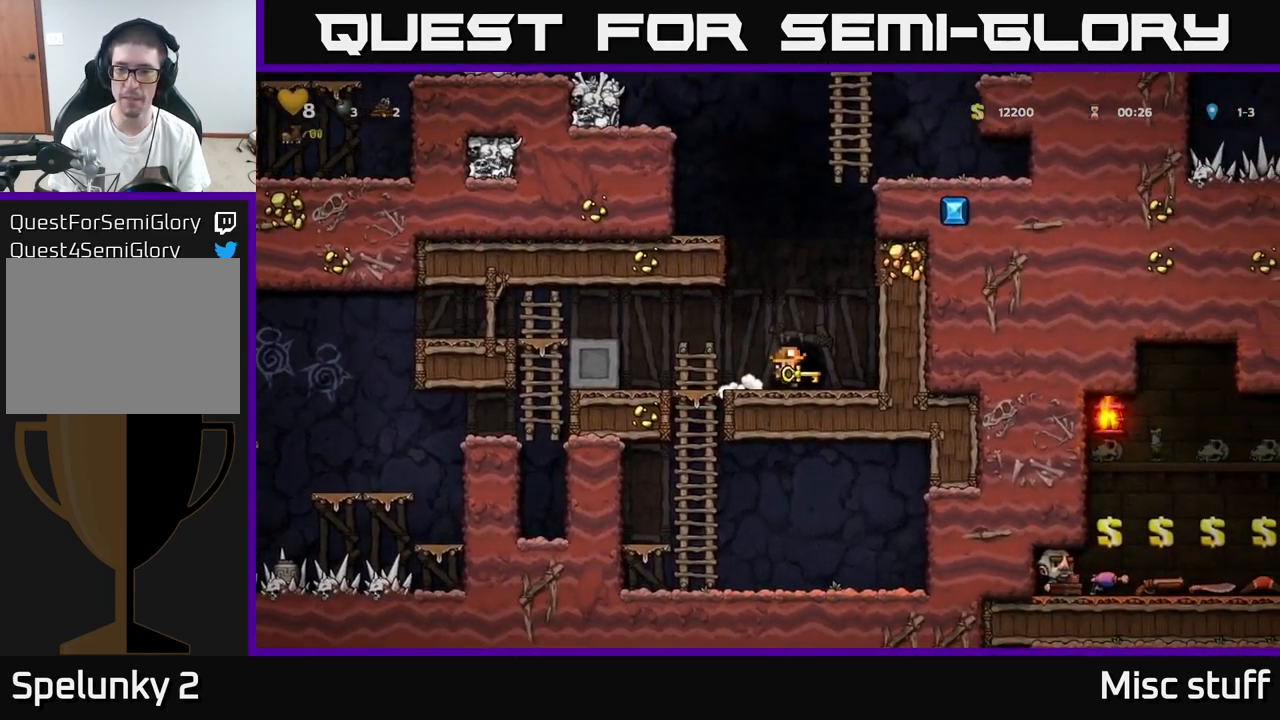
{"buttons": ["L2"], "left_stick": "center", "events": [[17, "L2", "up"], [117, "L2", "down"], [183, "L2", "up"], [250, "L2", "down"], [317, "L2", "up"], [400, "L2", "down"]]}
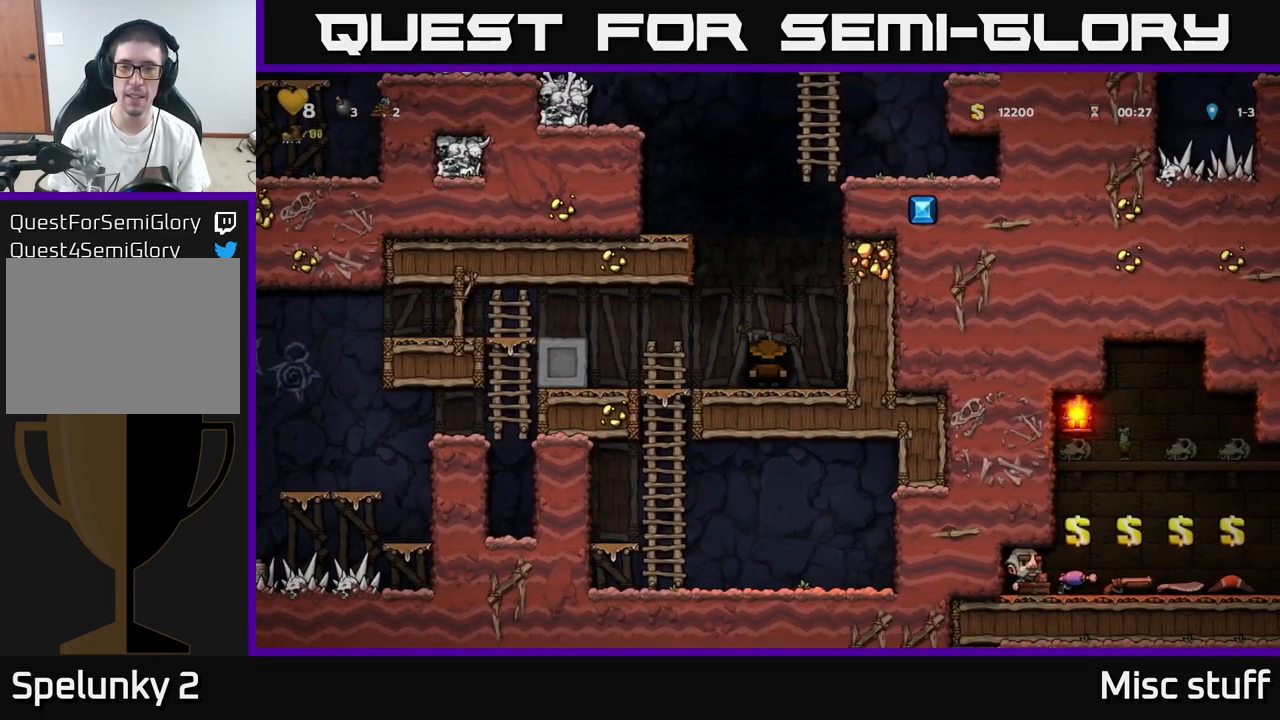
{"buttons": [], "left_stick": "center", "events": [[33, "L2", "up"]]}
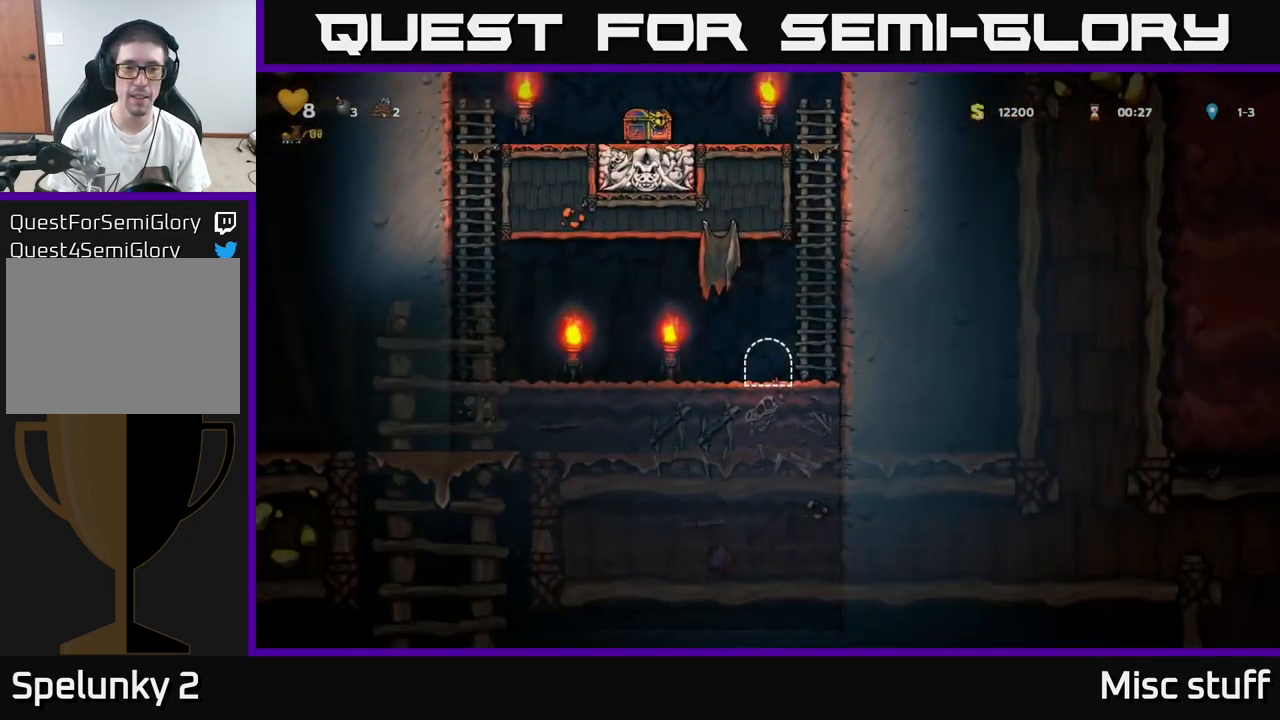
{"buttons": [], "left_stick": "center", "events": []}
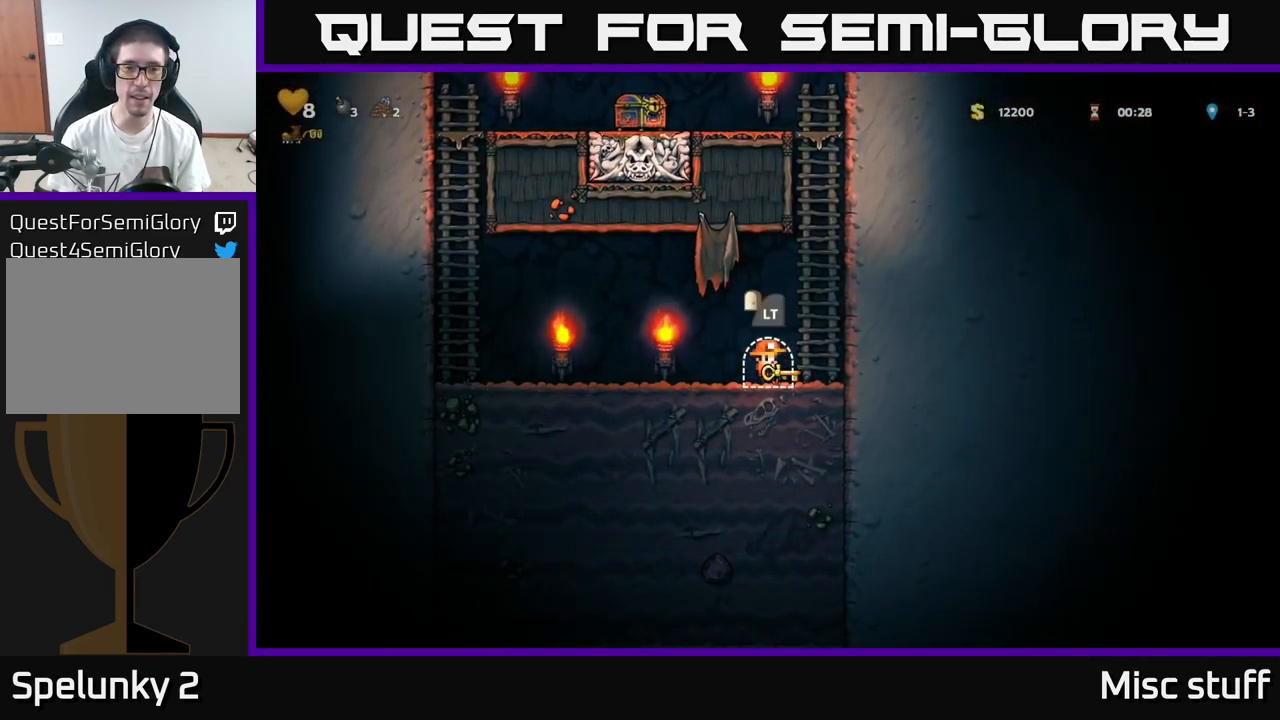
{"buttons": ["A", "DPAD_UP"], "left_stick": "center", "events": [[117, "DPAD_RIGHT", "down"], [183, "A", "down"], [233, "DPAD_UP", "down"], [317, "DPAD_RIGHT", "up"], [333, "A", "up"], [400, "A", "down"]]}